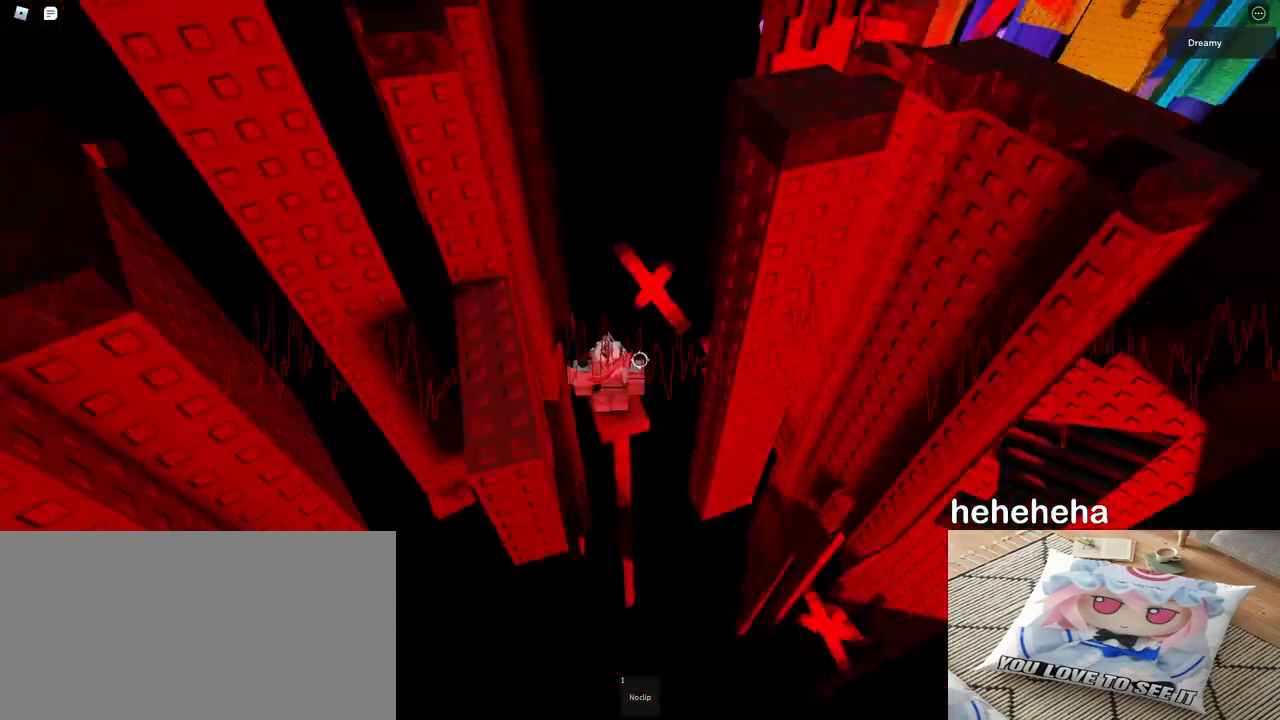
Gameplay with keyboard and mouse; each line is a JSON object with the keys and mouse buttons held at the frame after it. "events" lists presses ("down") and releases ("up") of "a", "ctrl", "d", "e", "q", "s", "shift", "space", "w", "mouse_left", "mouse_wheel", "mouse_right", "mouse_mb4" and "mouse_mb5" between this image and that frame as [ms after this image, input, new state], when the widget could be followed in between. "mouse_left", "mouse_wheel", "mouse_right", "mouse_mb4", "mouse_mb5" = the "left", "wheel", "right", "mb4", "mb5" buttons of the "mouse" list. No other keys are recorded. "wheel" means that the mouse wheel is clicked or scrolled. Mouse movement is not recorded.
{"keys": [], "mouse": ["right"], "events": []}
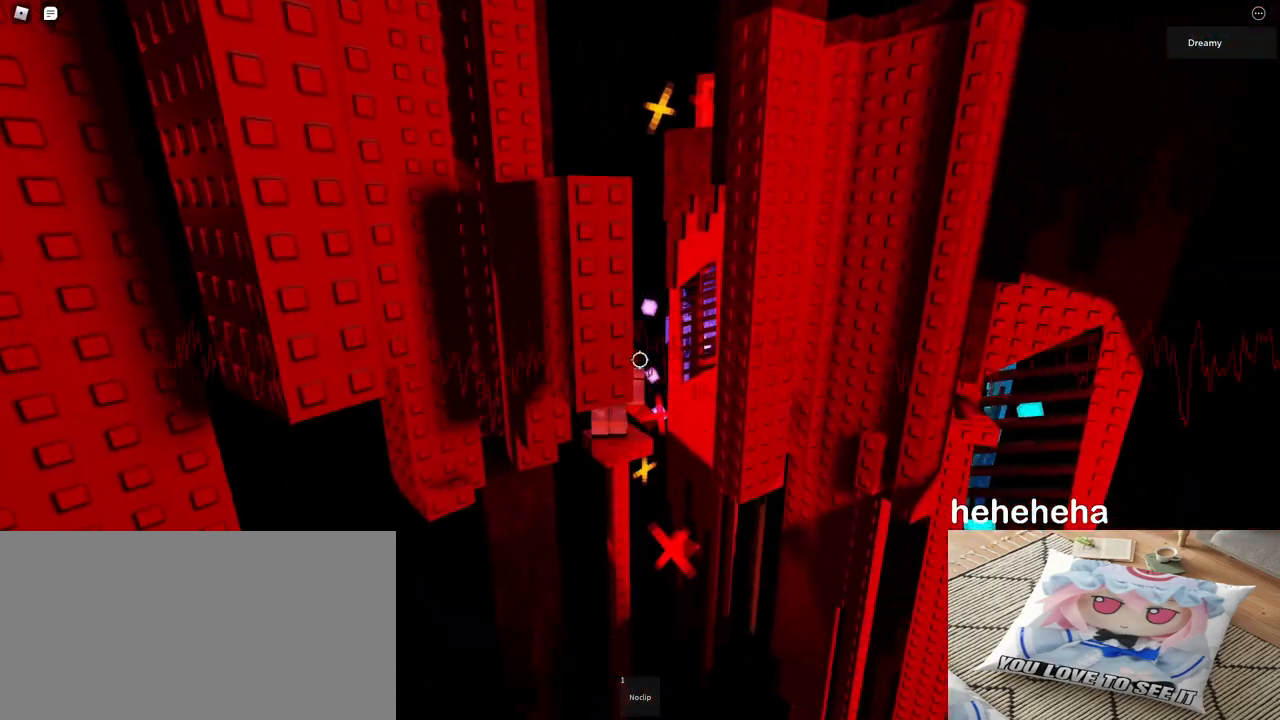
{"keys": [], "mouse": ["right"], "events": []}
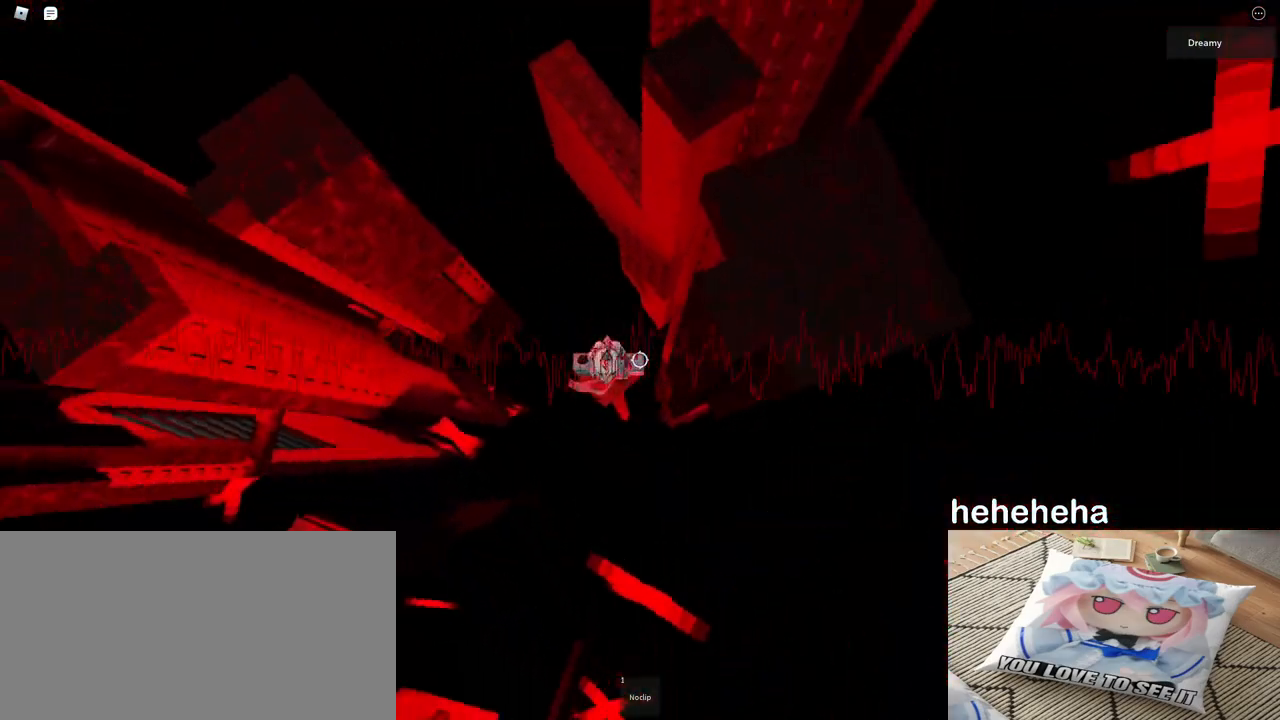
{"keys": [], "mouse": [], "events": [[183, "mouse_right", "up"]]}
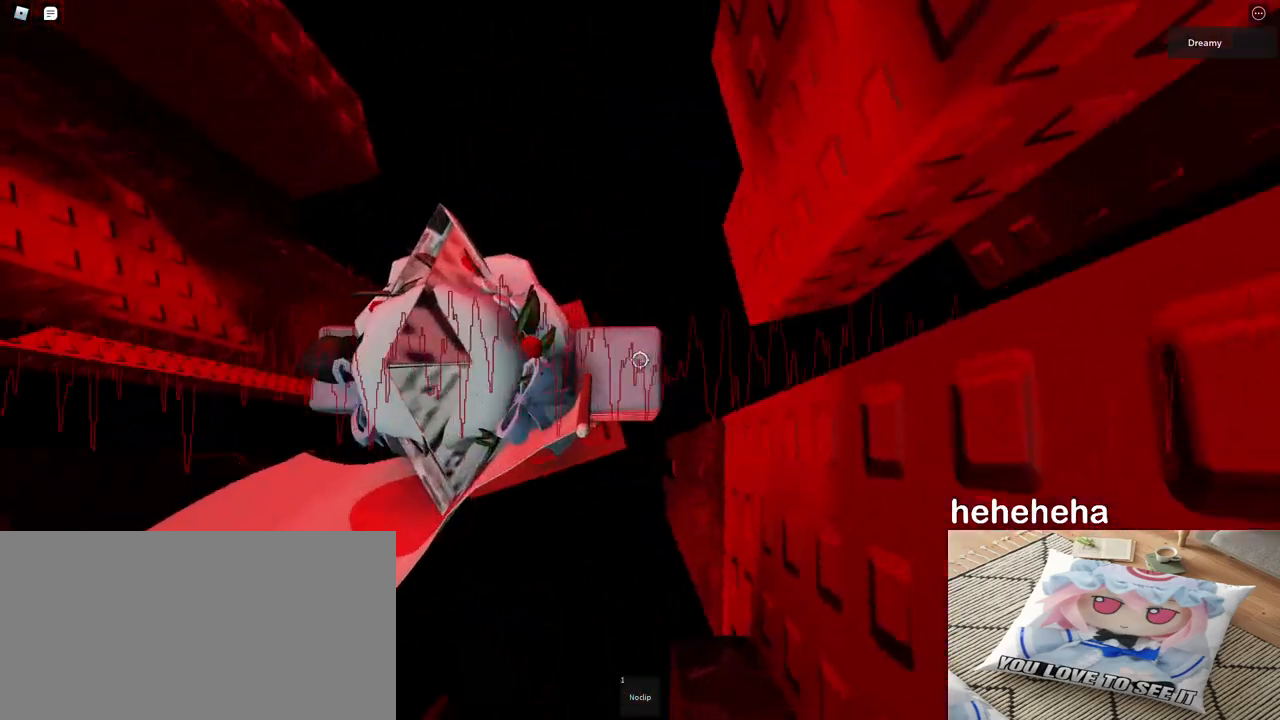
{"keys": [], "mouse": [], "events": []}
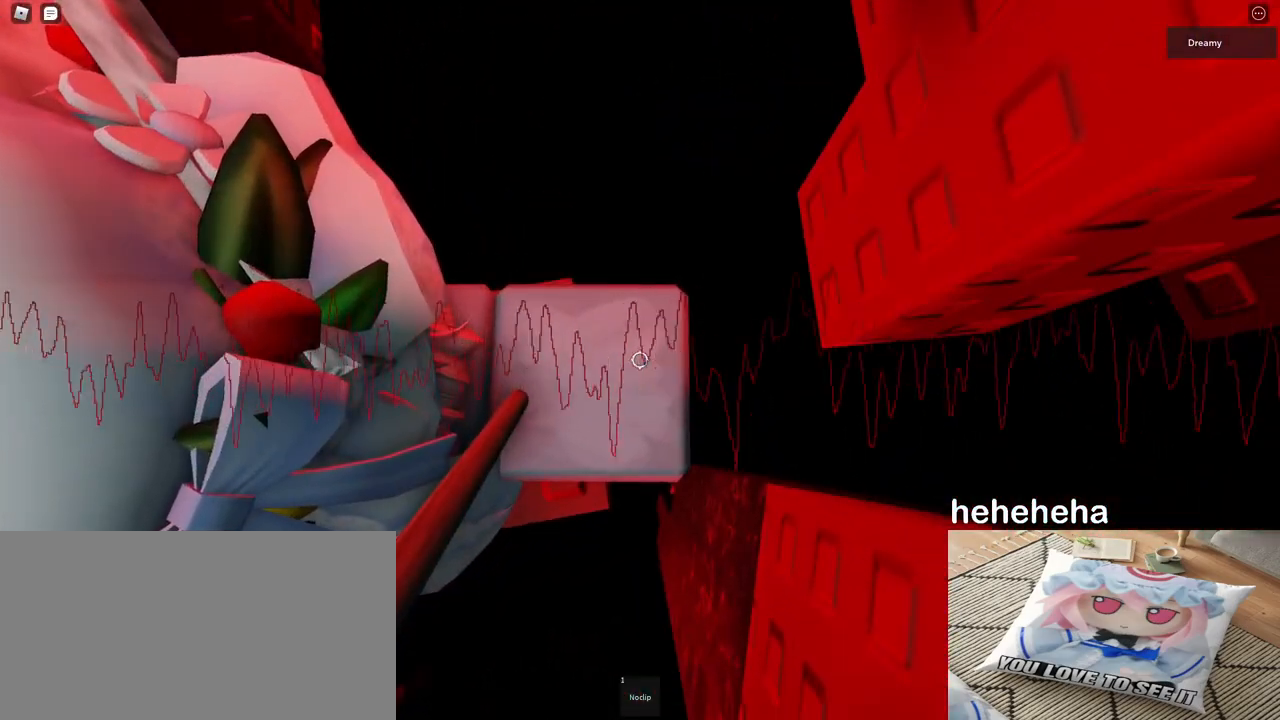
{"keys": [], "mouse": [], "events": [[33, "d", "down"], [50, "d", "up"], [100, "d", "down"], [150, "d", "up"], [333, "space", "down"], [400, "space", "up"]]}
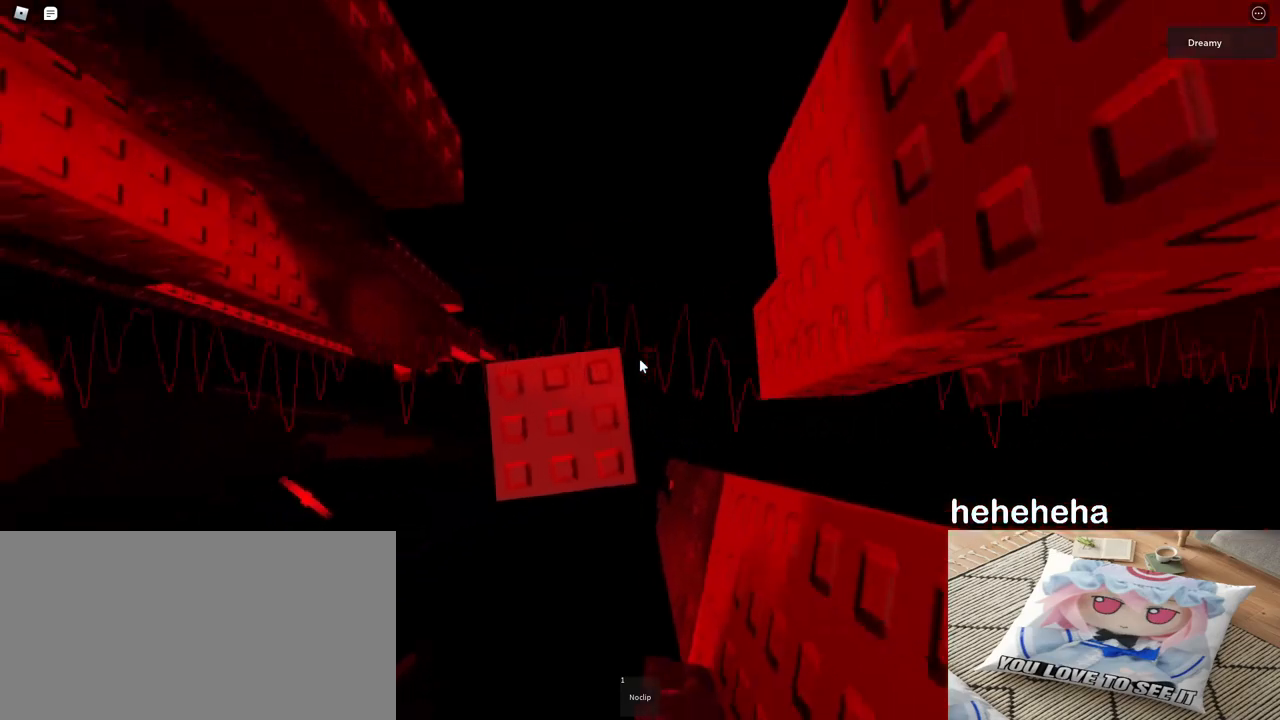
{"keys": ["d"], "mouse": [], "events": [[417, "d", "down"]]}
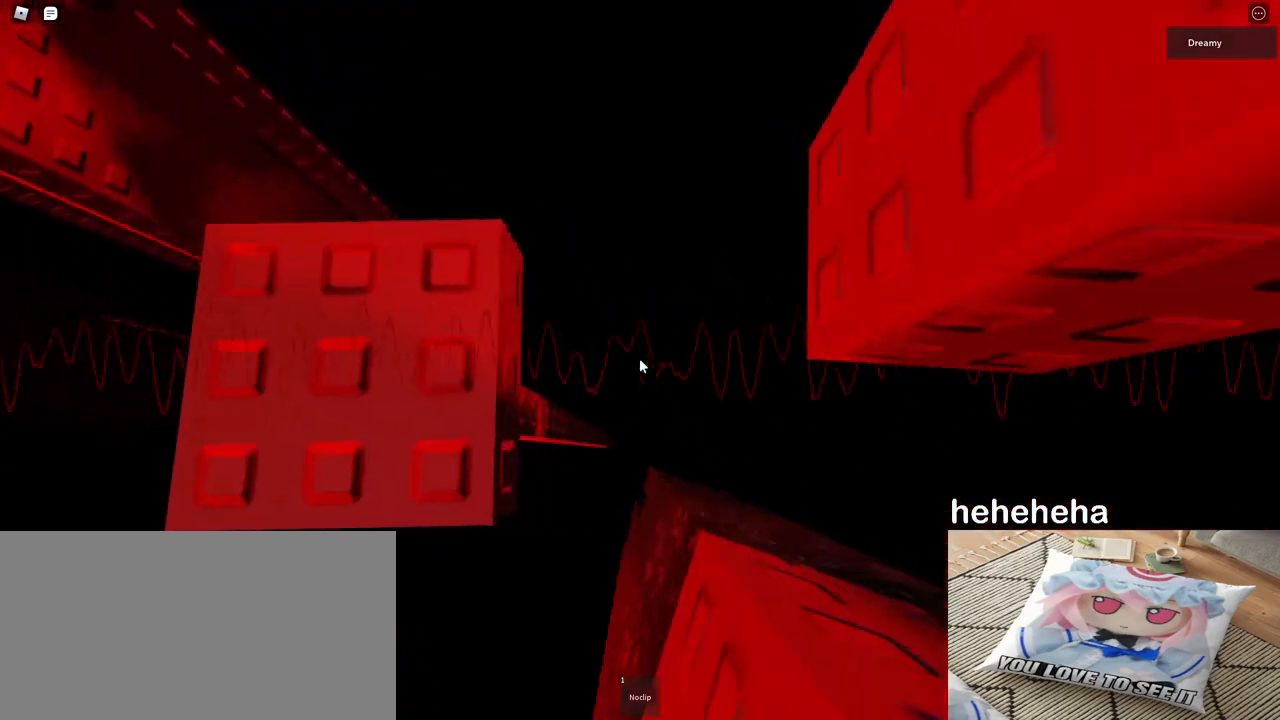
{"keys": ["d", "space"], "mouse": [], "events": [[33, "space", "down"]]}
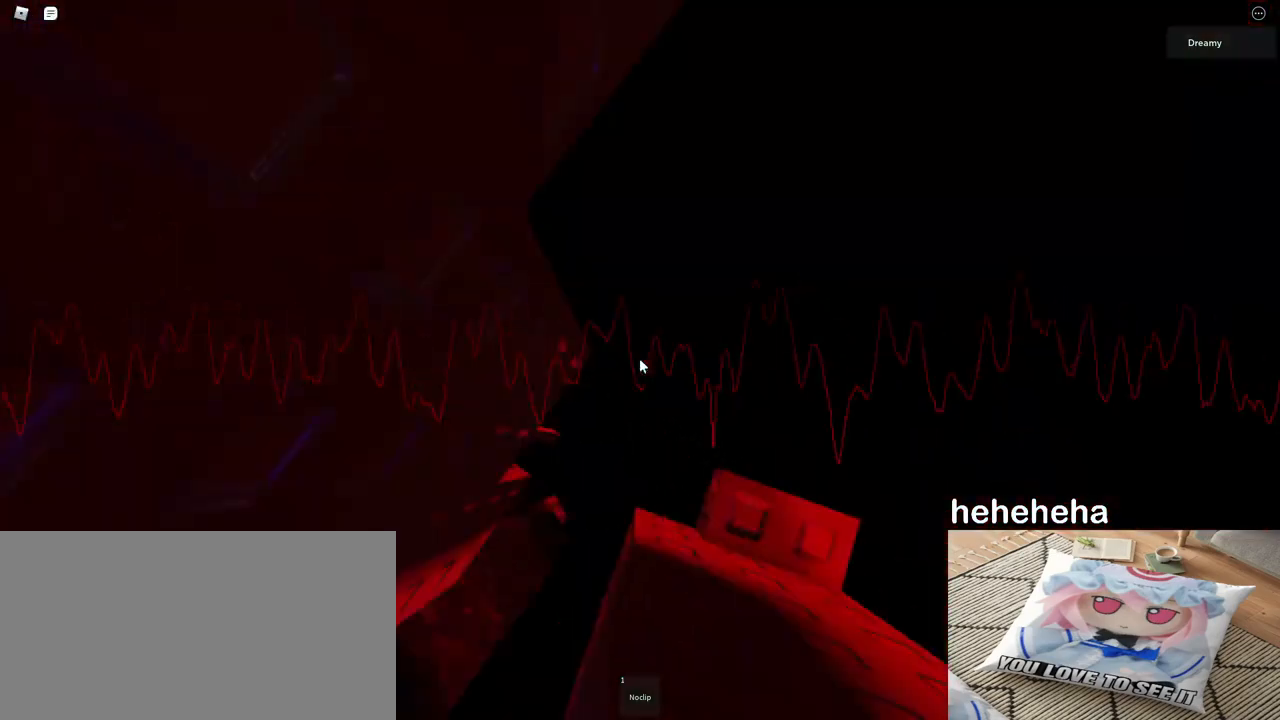
{"keys": ["a", "s"], "mouse": [], "events": [[233, "d", "up"], [267, "space", "up"], [450, "a", "down"], [450, "s", "down"]]}
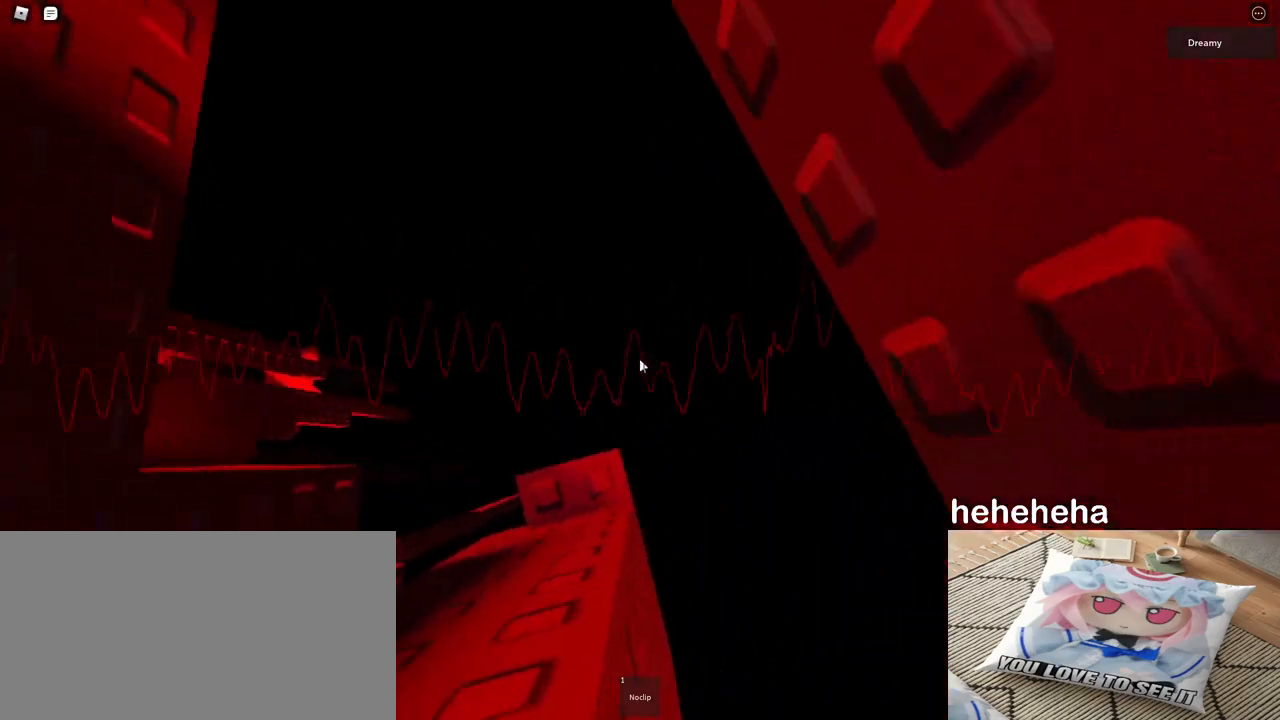
{"keys": [], "mouse": [], "events": [[50, "a", "up"], [50, "s", "up"], [317, "d", "down"], [317, "s", "down"], [367, "d", "up"], [400, "s", "up"]]}
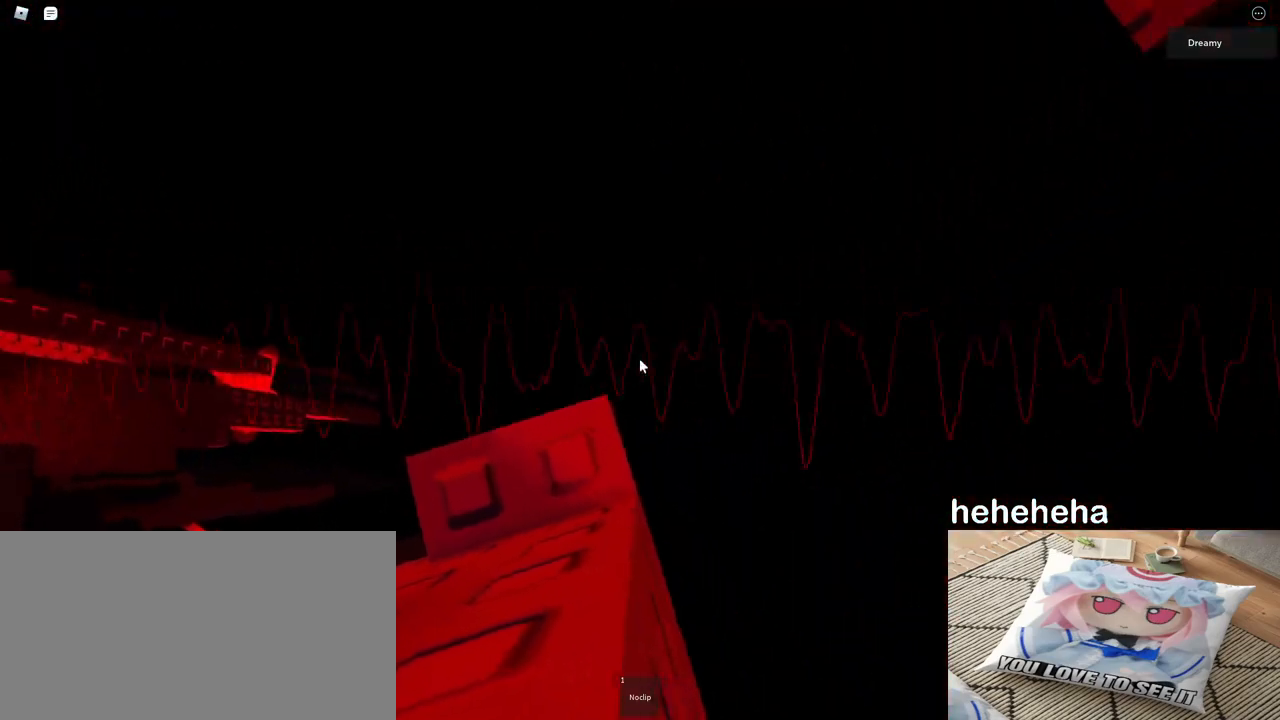
{"keys": [], "mouse": [], "events": [[400, "d", "down"], [400, "s", "down"], [450, "d", "up"], [467, "s", "up"]]}
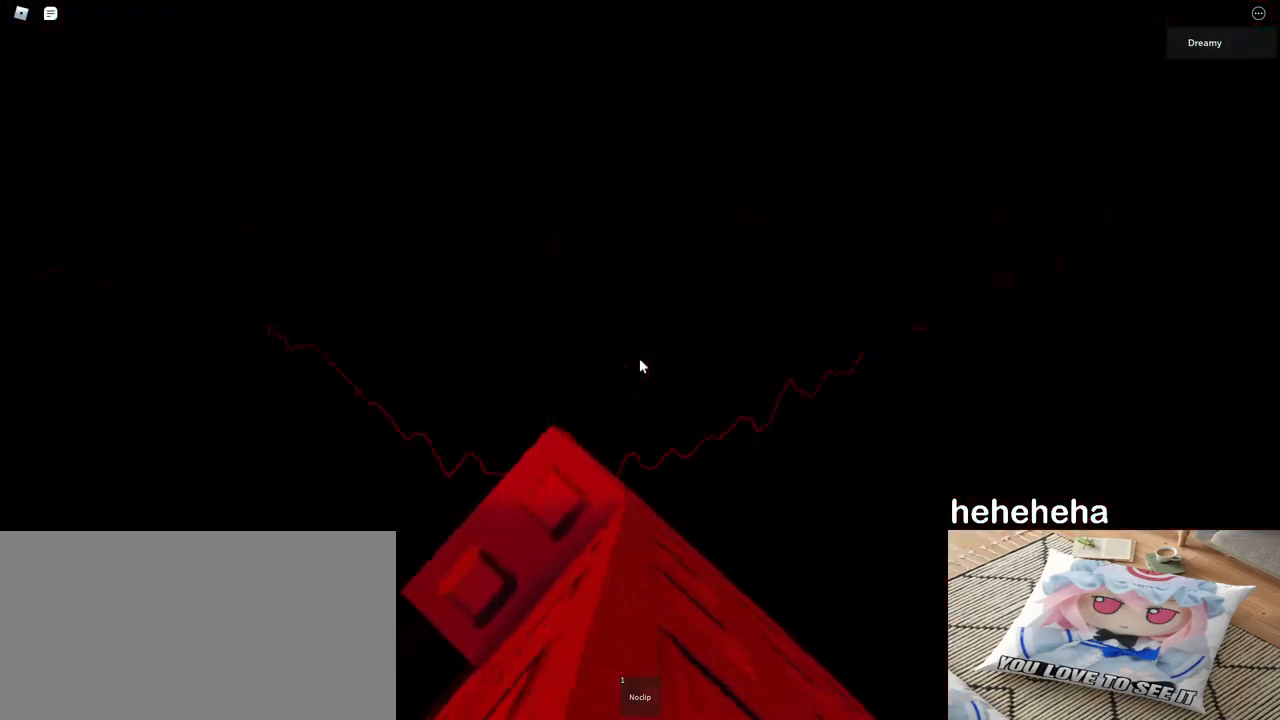
{"keys": [], "mouse": [], "events": [[350, "s", "down"], [483, "s", "up"]]}
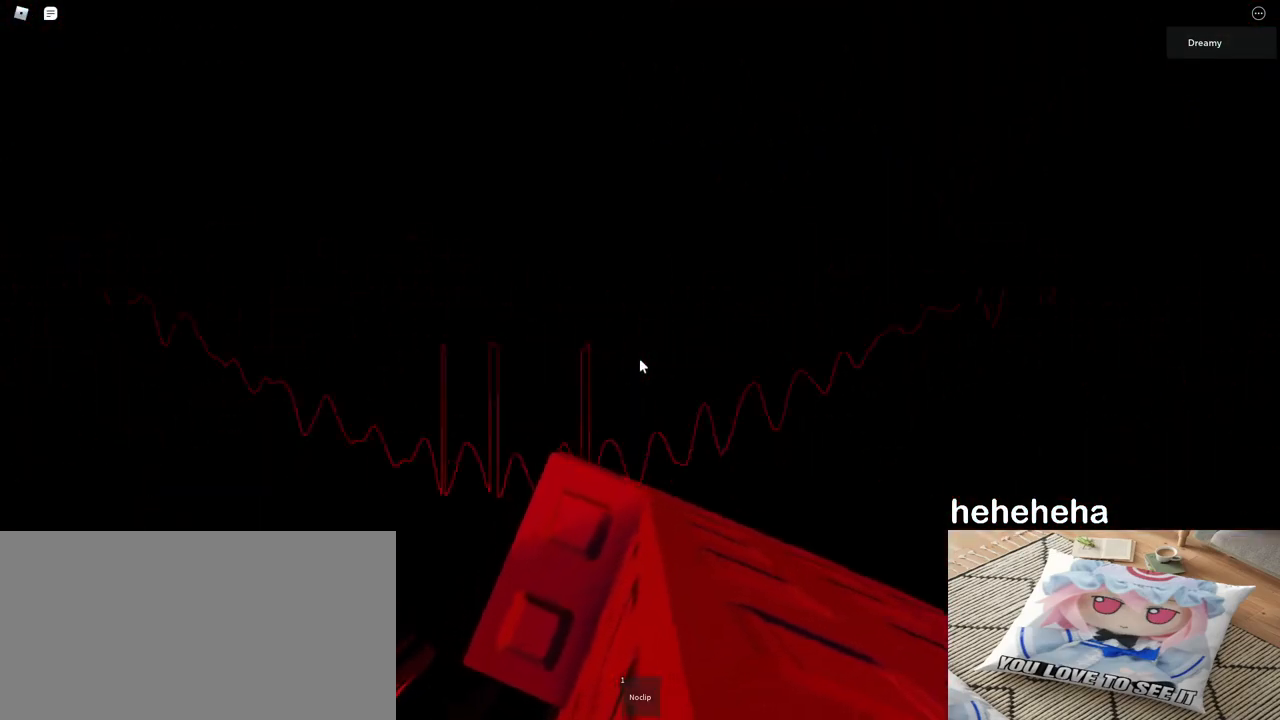
{"keys": [], "mouse": [], "events": [[200, "d", "down"], [200, "s", "down"], [217, "d", "up"], [250, "s", "up"]]}
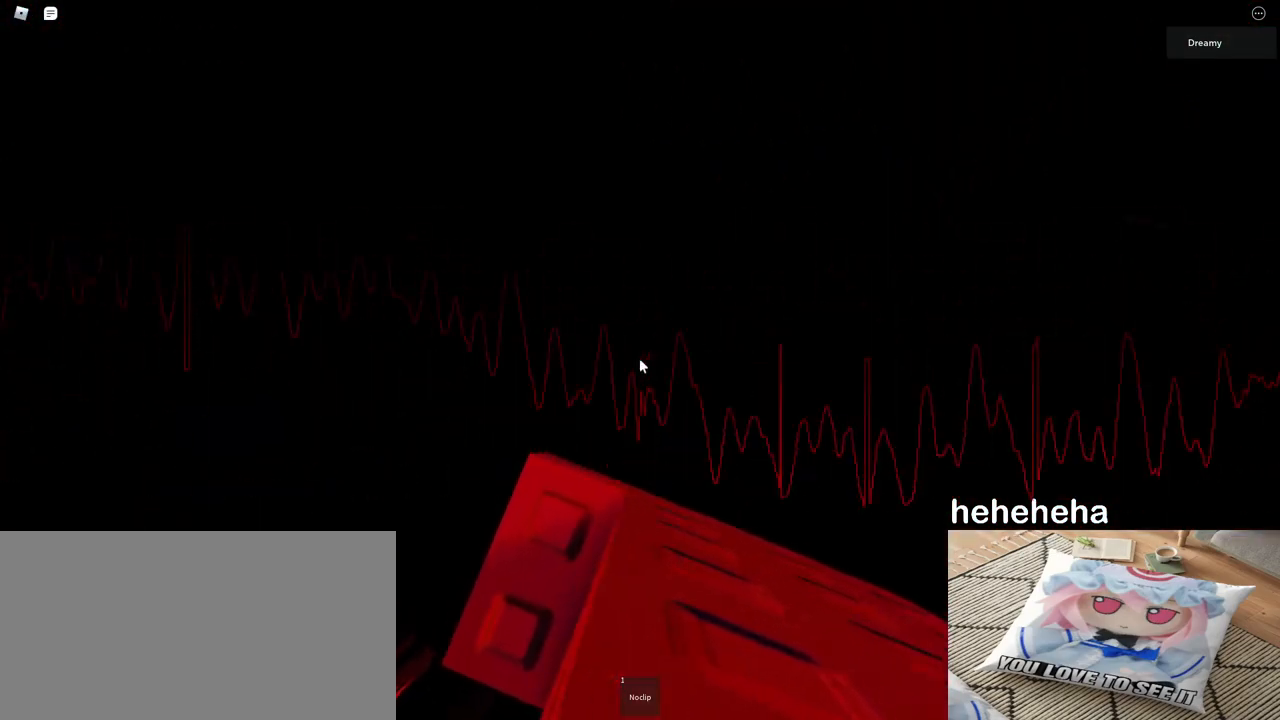
{"keys": [], "mouse": ["wheel", "right"], "events": [[50, "s", "down"], [217, "s", "up"], [500, "mouse_right", "down"], [500, "mouse_wheel", "down"]]}
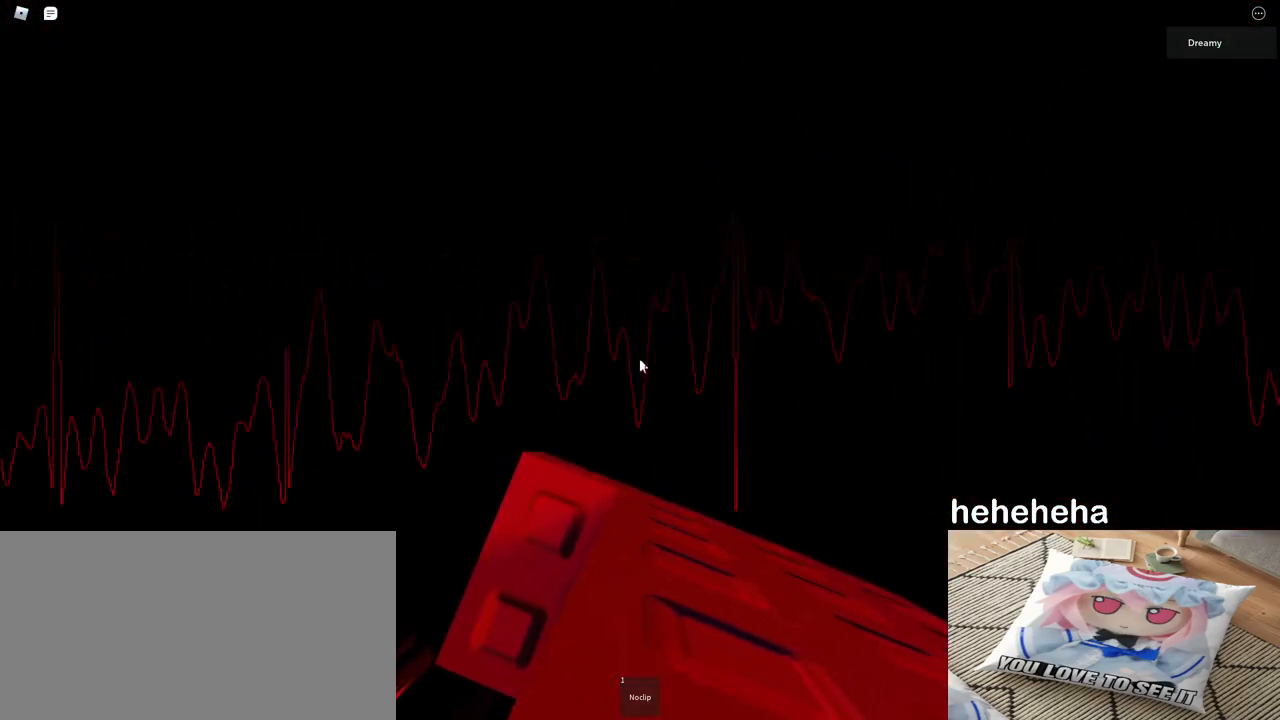
{"keys": [], "mouse": ["right"], "events": [[233, "mouse_wheel", "up"], [233, "shift", "down"], [283, "shift", "up"]]}
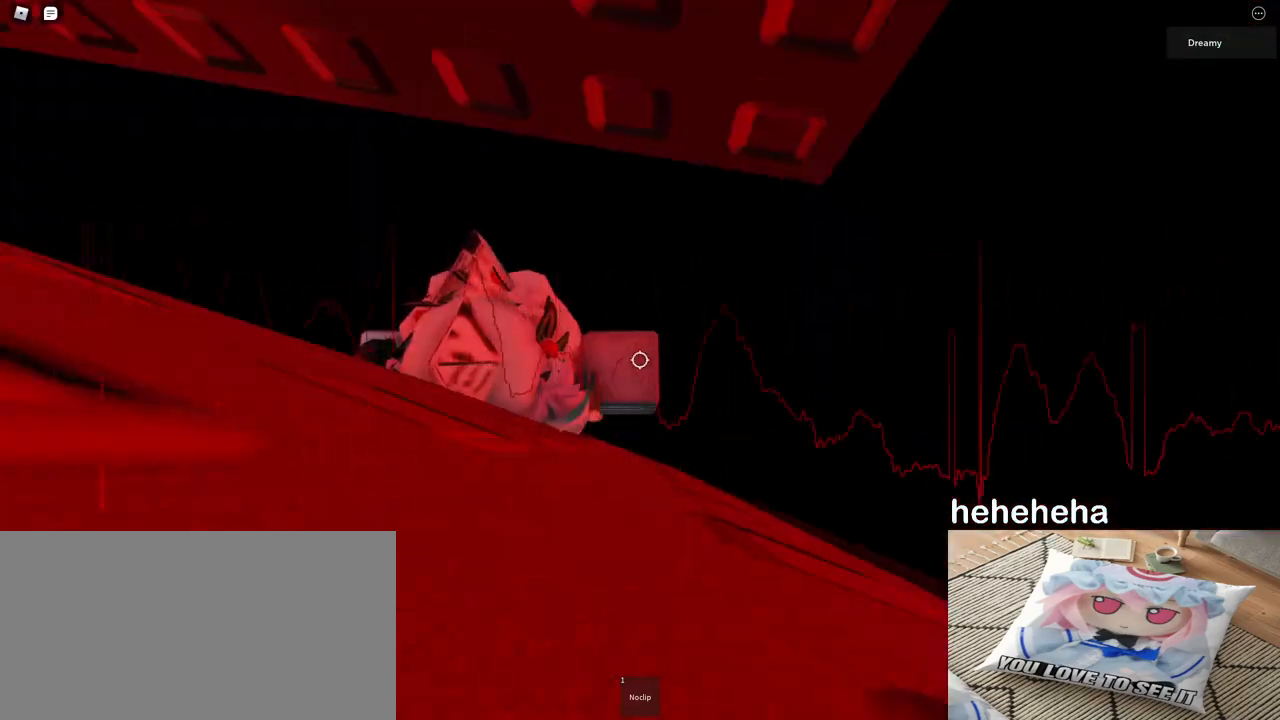
{"keys": ["d", "space"], "mouse": ["right"], "events": [[17, "d", "down"], [117, "space", "down"]]}
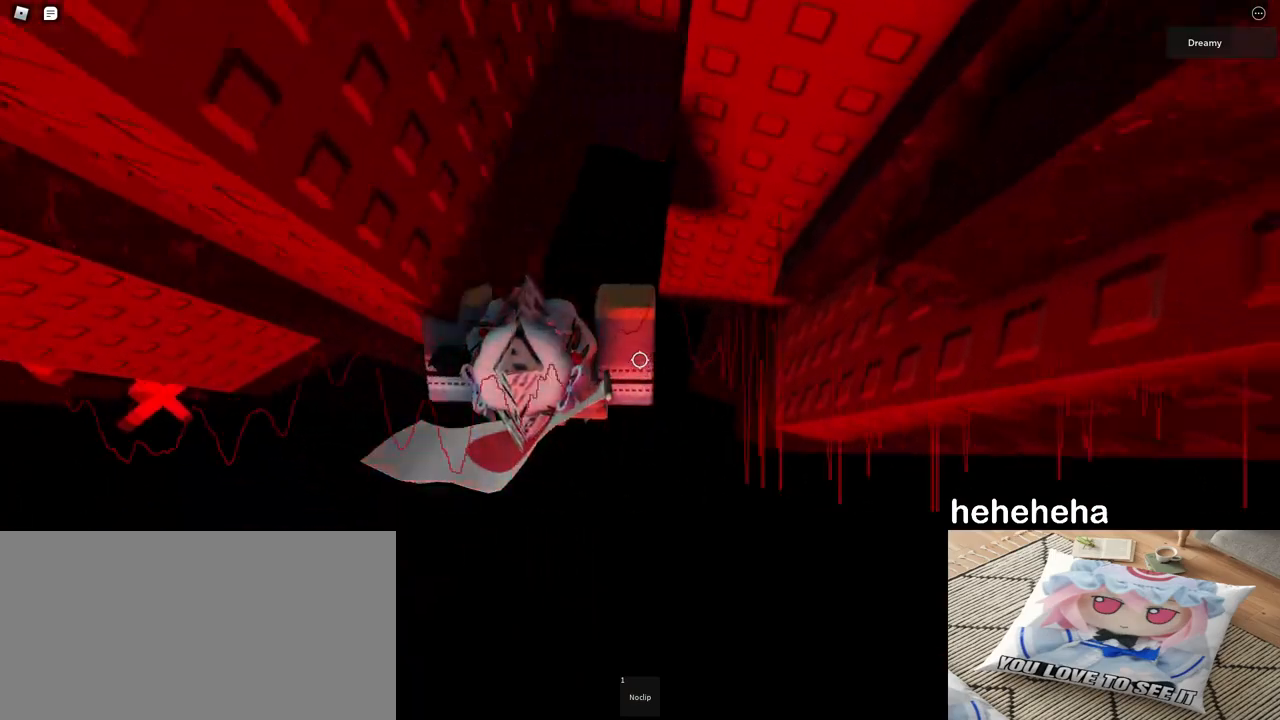
{"keys": ["d", "space"], "mouse": ["right"], "events": []}
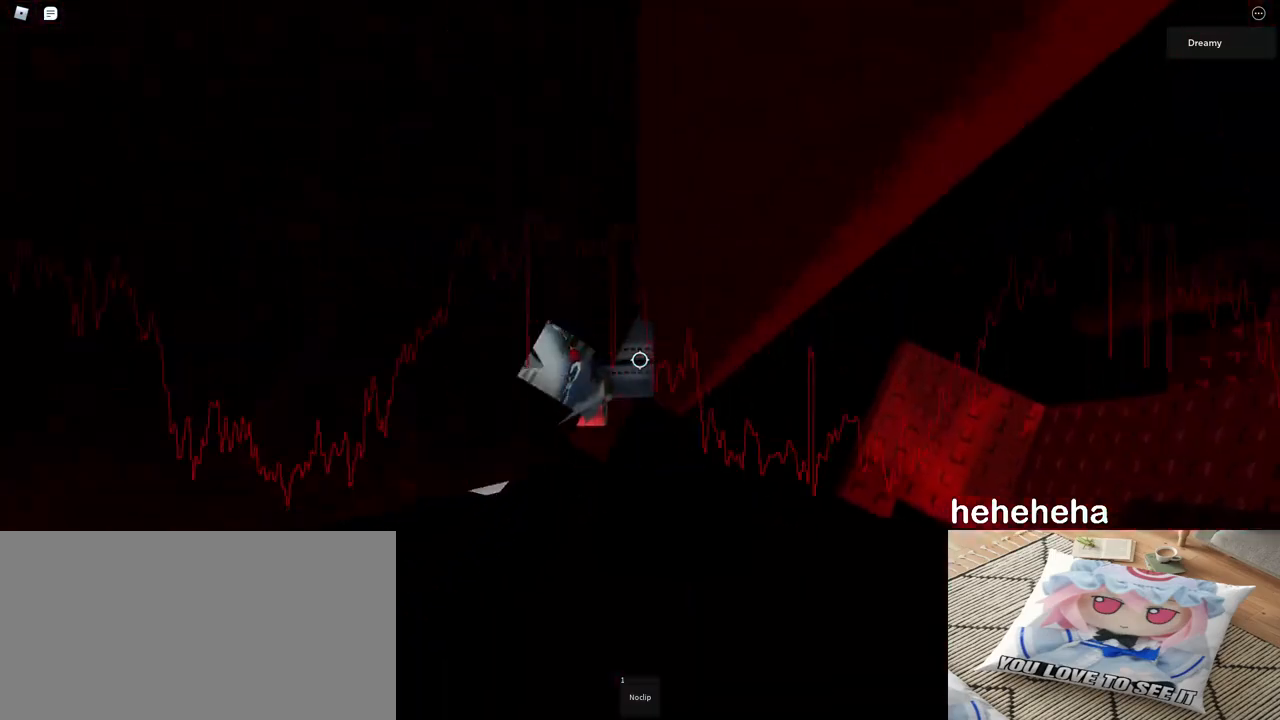
{"keys": [], "mouse": ["right"], "events": [[117, "space", "up"], [167, "d", "up"]]}
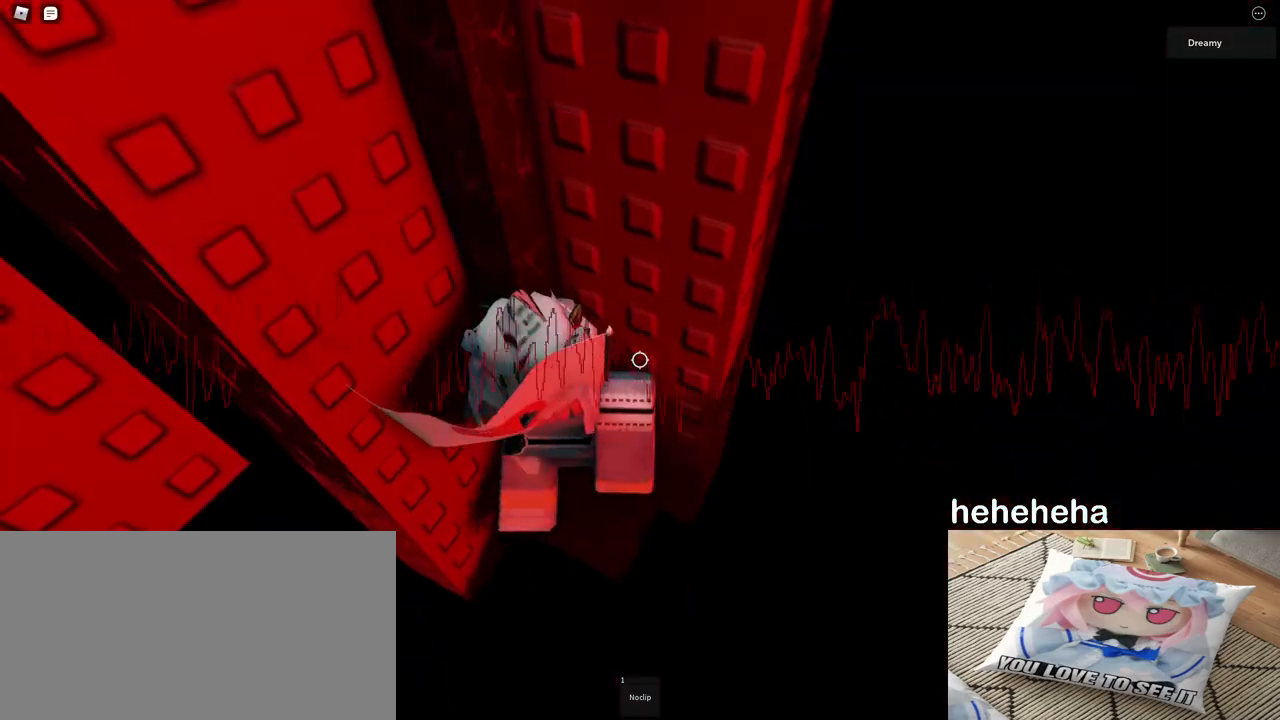
{"keys": [], "mouse": ["right"], "events": [[133, "shift", "down"], [167, "mouse_right", "up"], [183, "shift", "up"], [283, "mouse_right", "down"]]}
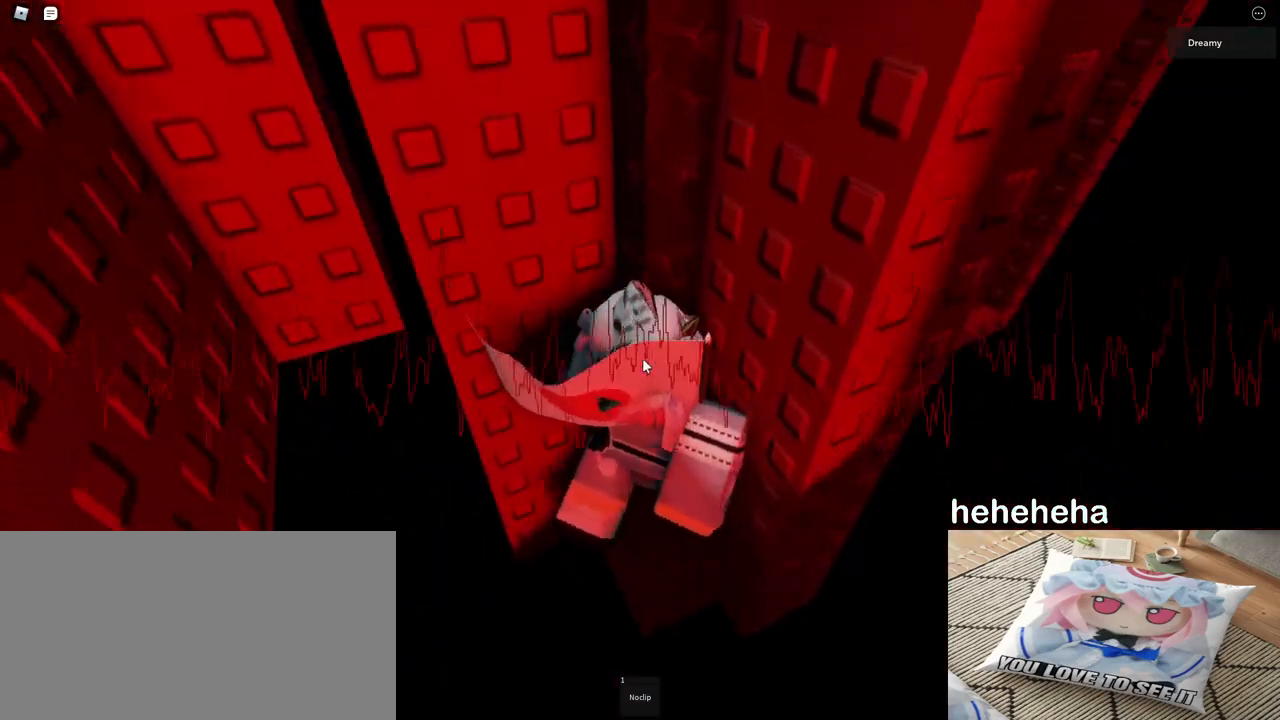
{"keys": ["w"], "mouse": ["right"], "events": [[500, "w", "down"]]}
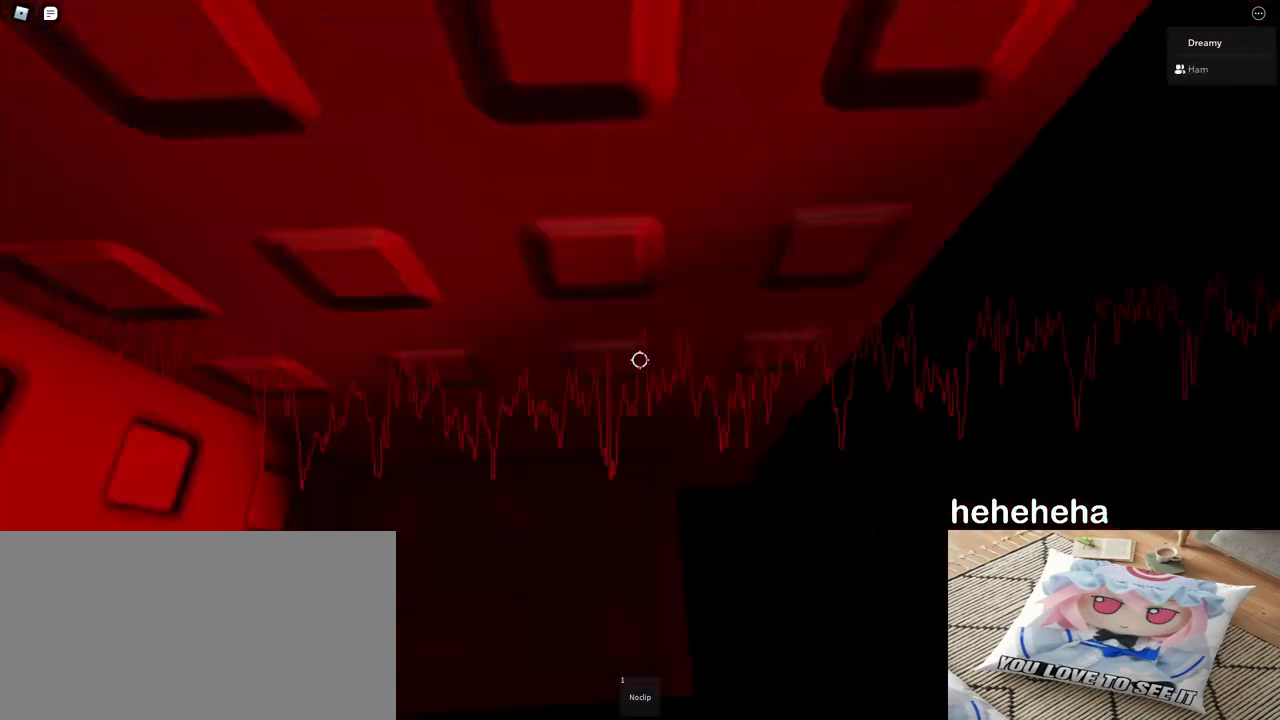
{"keys": ["w"], "mouse": ["right"], "events": [[283, "w", "up"], [450, "w", "down"]]}
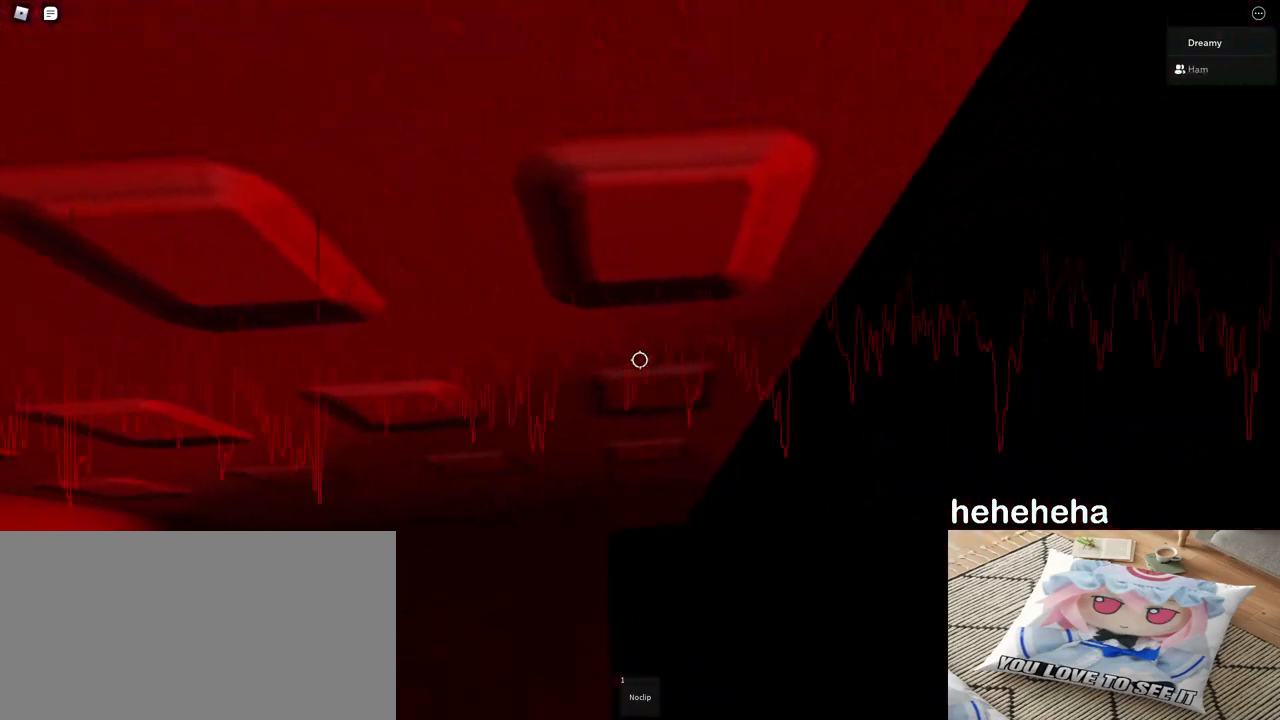
{"keys": ["w"], "mouse": ["right"], "events": [[117, "w", "up"], [367, "w", "down"]]}
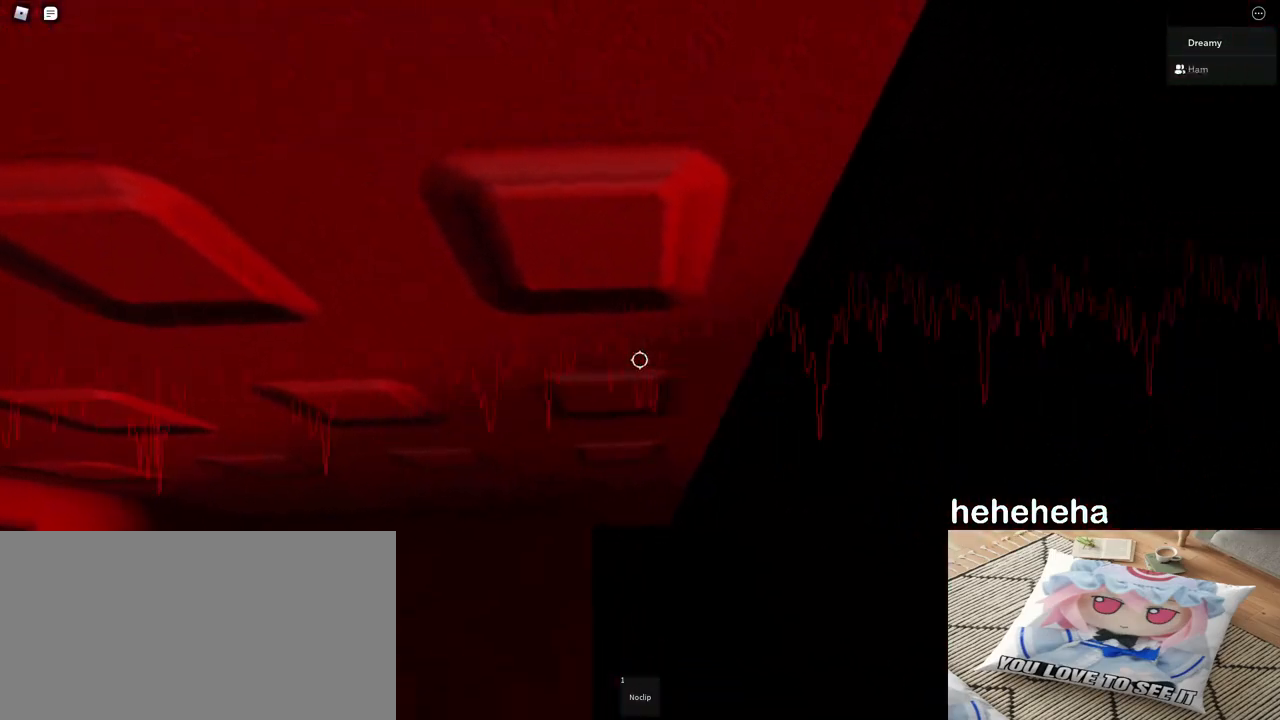
{"keys": [], "mouse": ["right"], "events": [[17, "w", "up"], [50, "mouse_right", "up"], [117, "shift", "down"], [133, "mouse_wheel", "down"], [167, "shift", "up"], [217, "mouse_wheel", "up"], [233, "mouse_right", "down"]]}
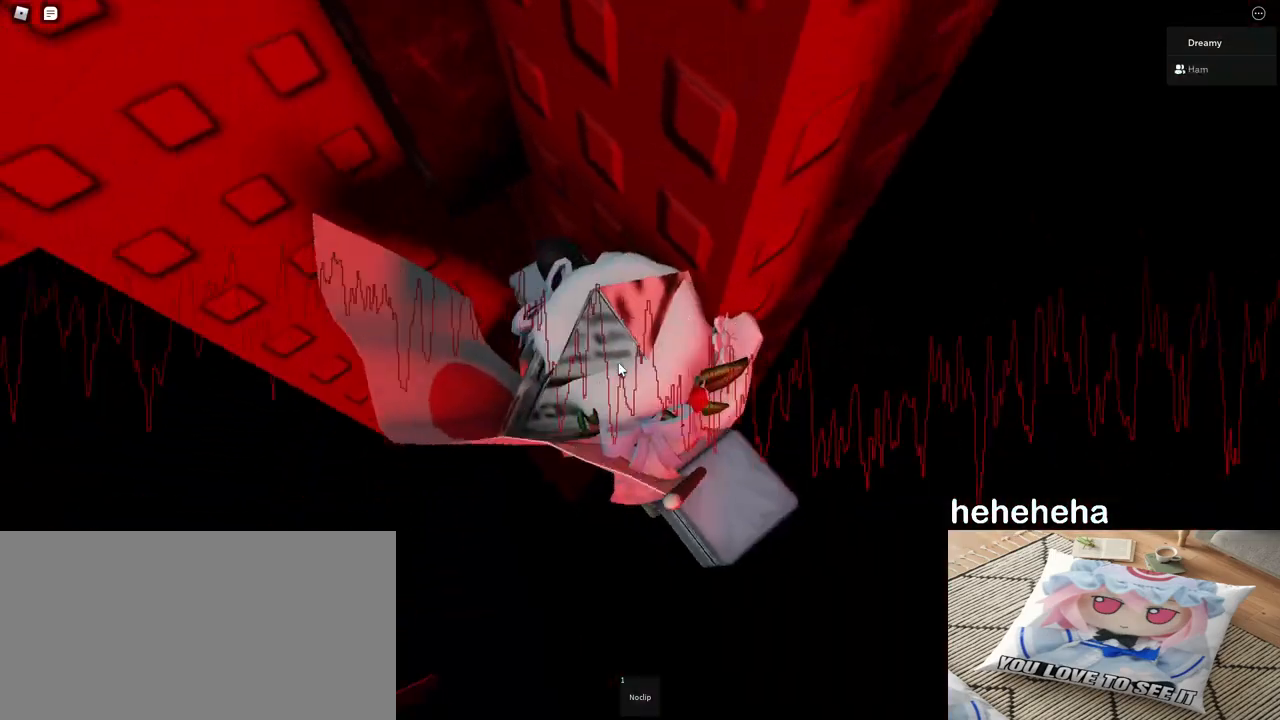
{"keys": ["d", "space"], "mouse": ["right"], "events": [[133, "d", "down"], [150, "shift", "down"], [217, "space", "down"], [300, "shift", "up"]]}
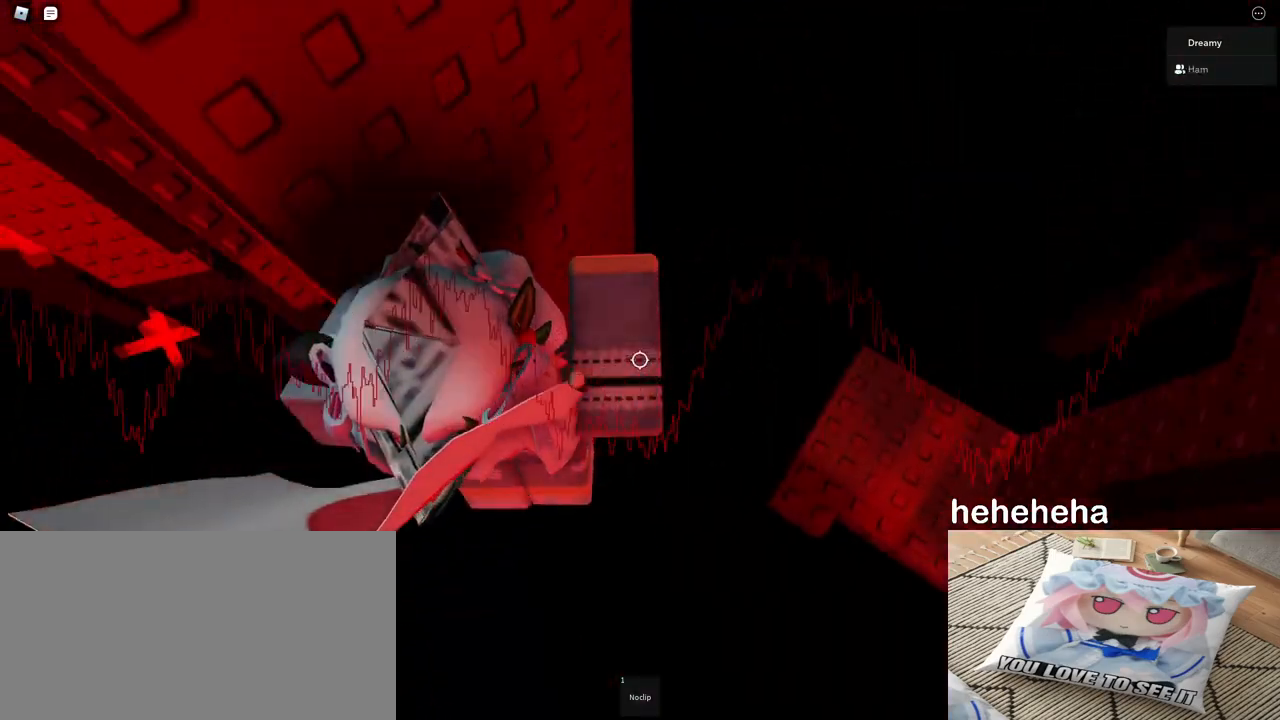
{"keys": ["d", "space"], "mouse": ["right"], "events": []}
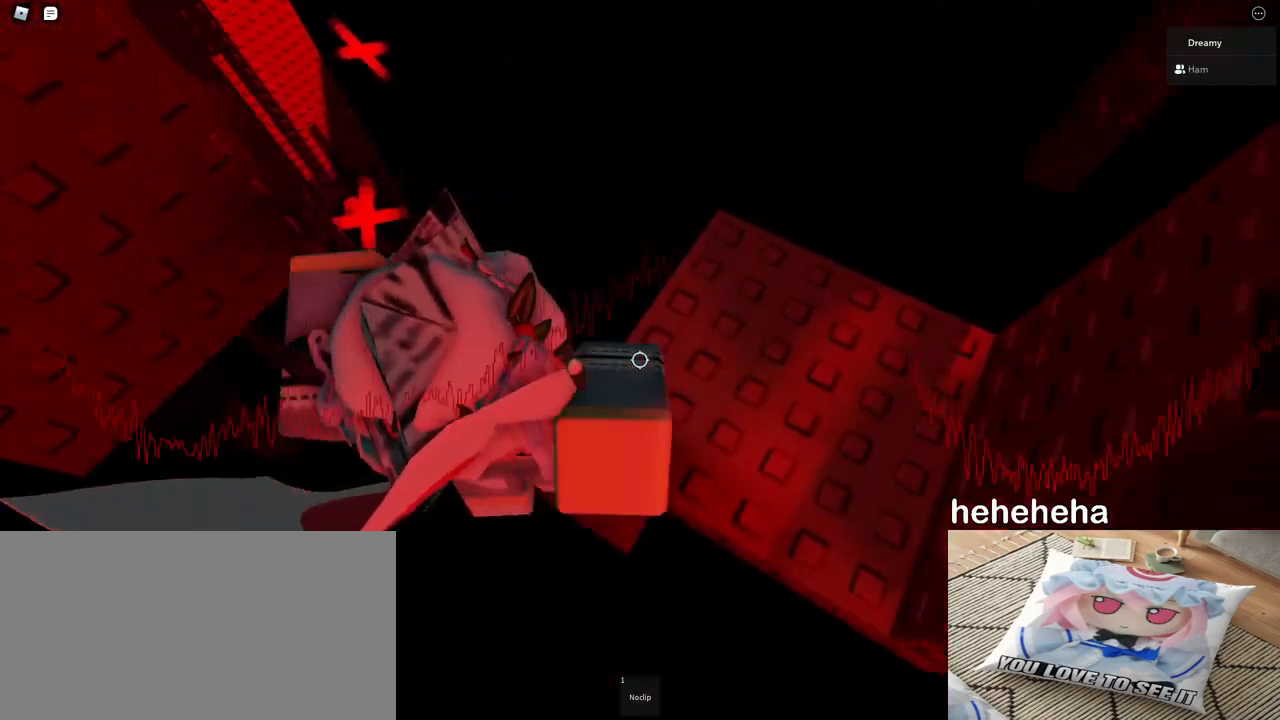
{"keys": [], "mouse": ["right"], "events": [[250, "space", "up"], [283, "w", "down"], [300, "d", "up"], [450, "w", "up"]]}
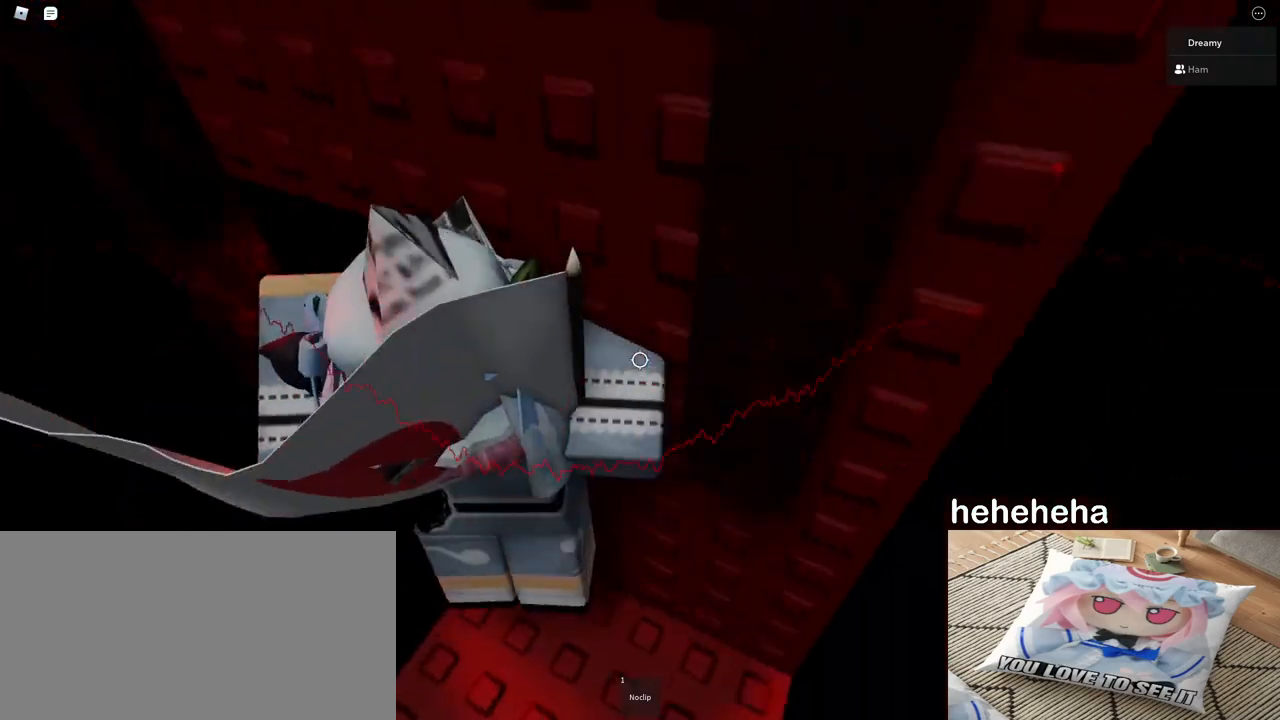
{"keys": [], "mouse": [], "events": [[150, "mouse_right", "up"], [283, "d", "down"], [433, "d", "up"]]}
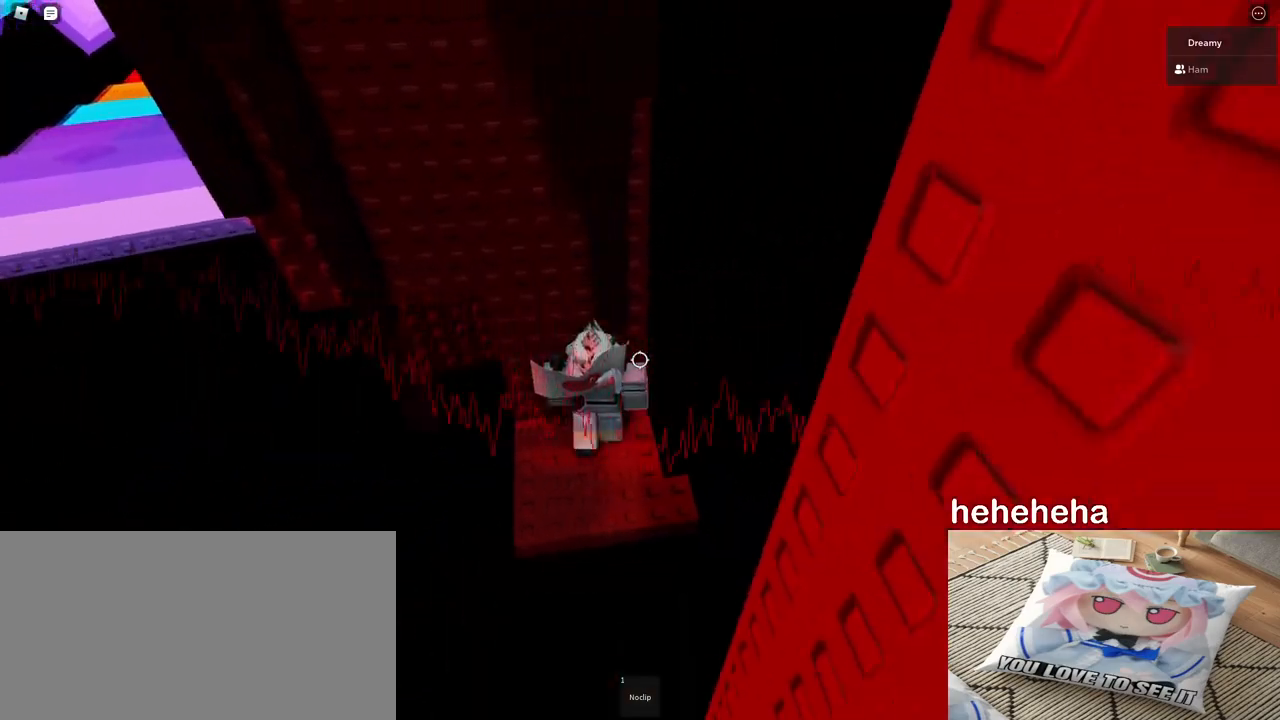
{"keys": [], "mouse": ["wheel"], "events": [[150, "mouse_wheel", "down"], [250, "a", "down"], [400, "a", "up"], [400, "mouse_wheel", "up"], [450, "mouse_wheel", "down"]]}